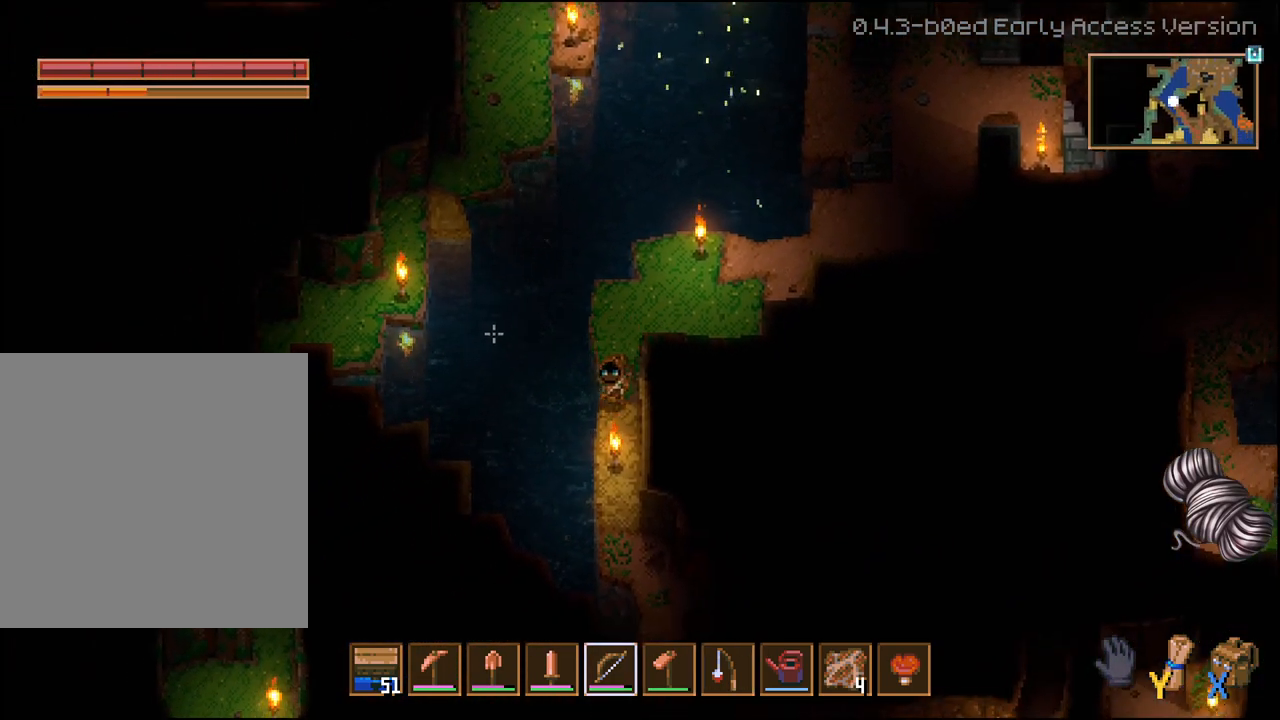
Gameplay with a controller (Xbox layout); each line is a JSON object with the inputs held at the frame after it (dt_ms = milliseconds from this image to that frame). "events" lists button and stick changes between this image and that frame as [ms after this image, input, new state], when the widget could be followed in between.
{"dt_ms": 500, "buttons": [], "left_stick": "down", "right_stick": "center", "events": [[67, "L1", "down"], [183, "L1", "up"], [300, "L1", "down"], [383, "L1", "up"], [400, "left_stick", "down"]]}
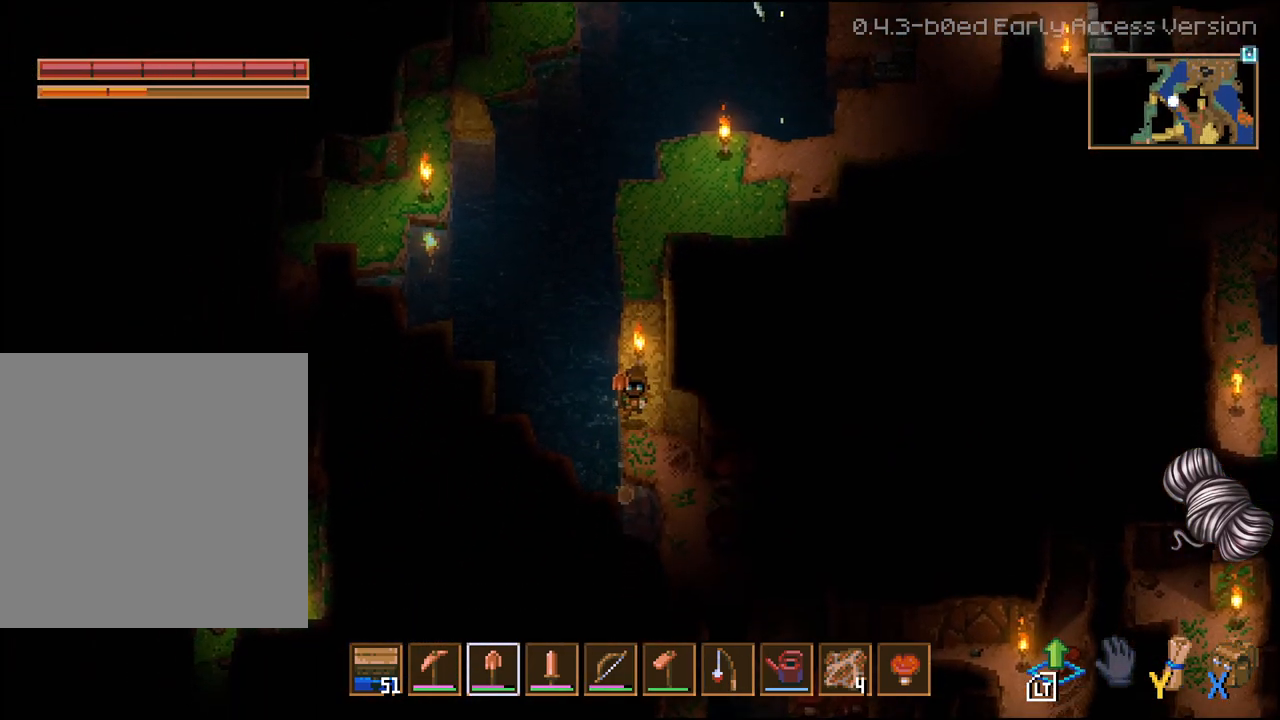
{"dt_ms": 500, "buttons": [], "left_stick": "down", "right_stick": "center", "events": [[117, "R1", "down"], [167, "R1", "up"]]}
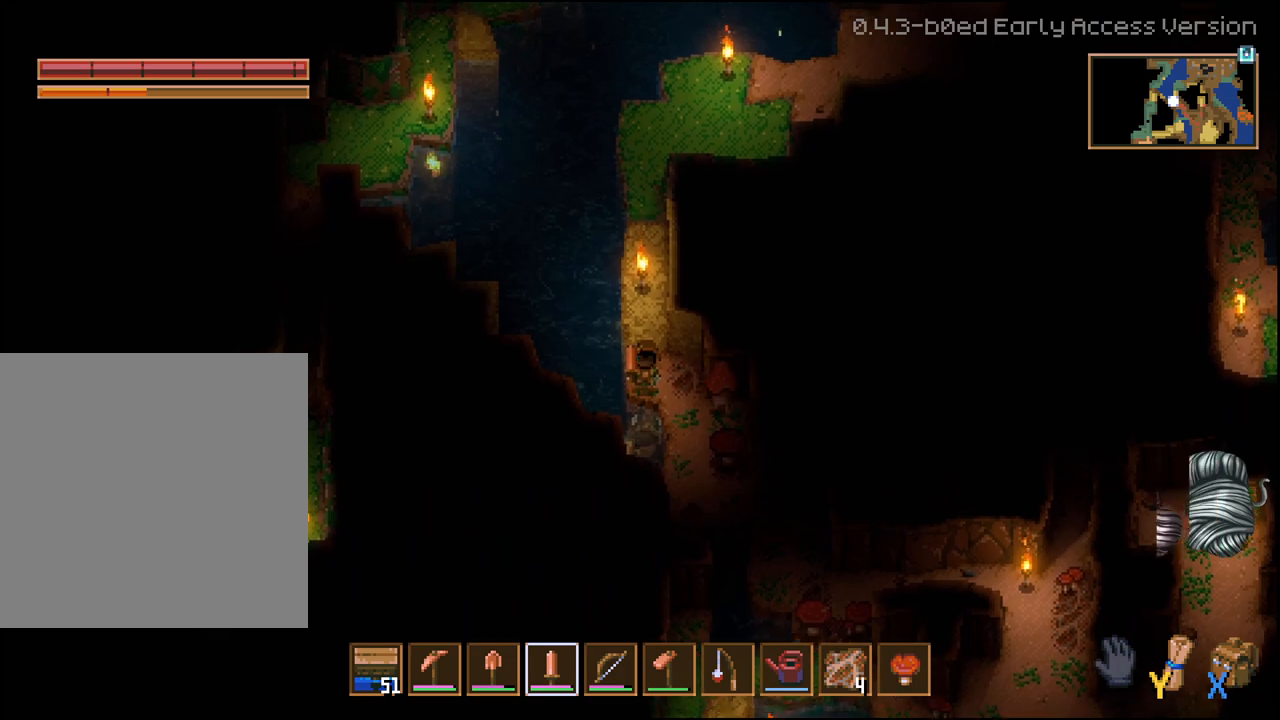
{"dt_ms": 500, "buttons": [], "left_stick": "down-right", "right_stick": "center", "events": [[200, "left_stick", "down-right"]]}
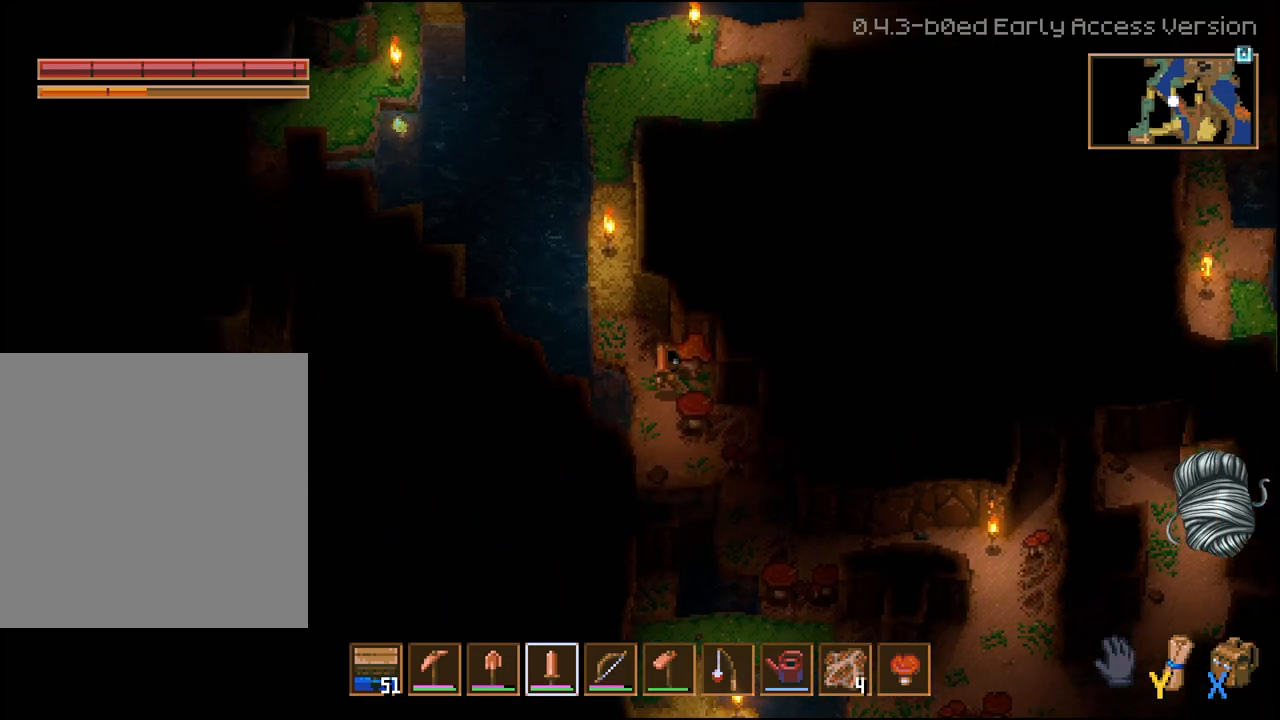
{"dt_ms": 500, "buttons": [], "left_stick": "left", "right_stick": "center", "events": [[150, "left_stick", "down"], [267, "left_stick", "center"], [417, "left_stick", "left"]]}
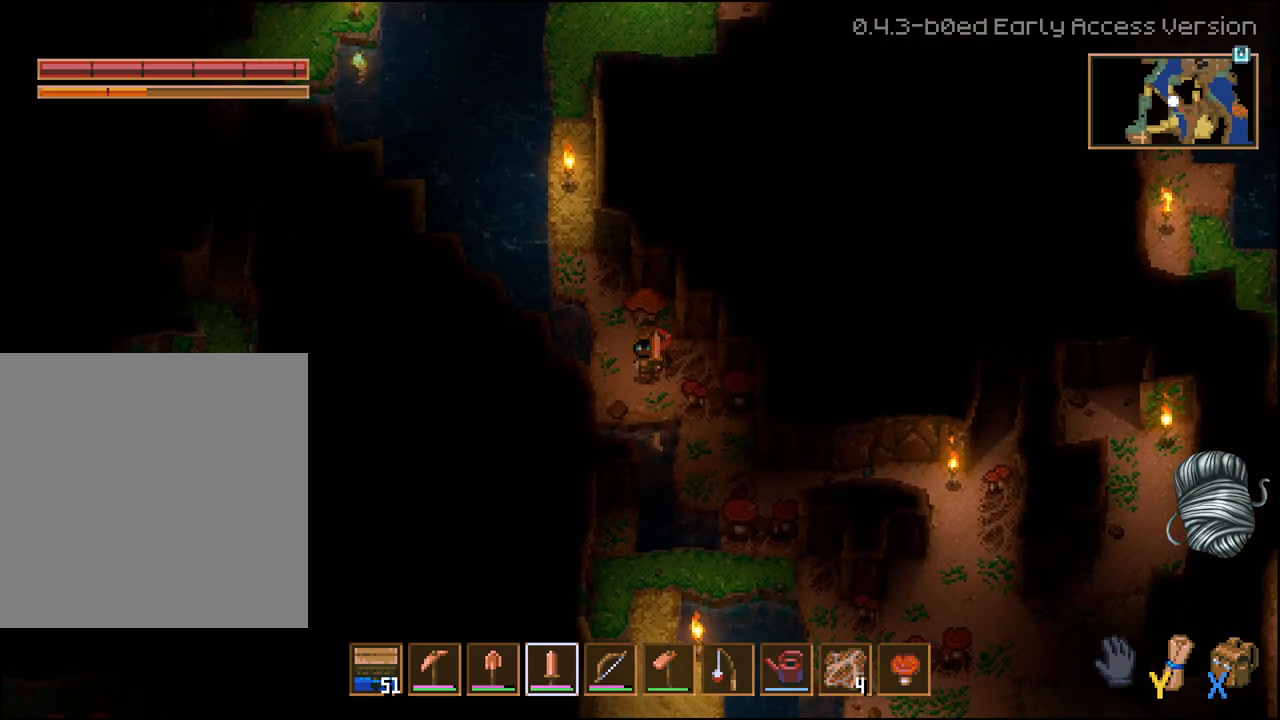
{"dt_ms": 500, "buttons": [], "left_stick": "down", "right_stick": "center", "events": [[283, "left_stick", "down-left"], [400, "left_stick", "down"]]}
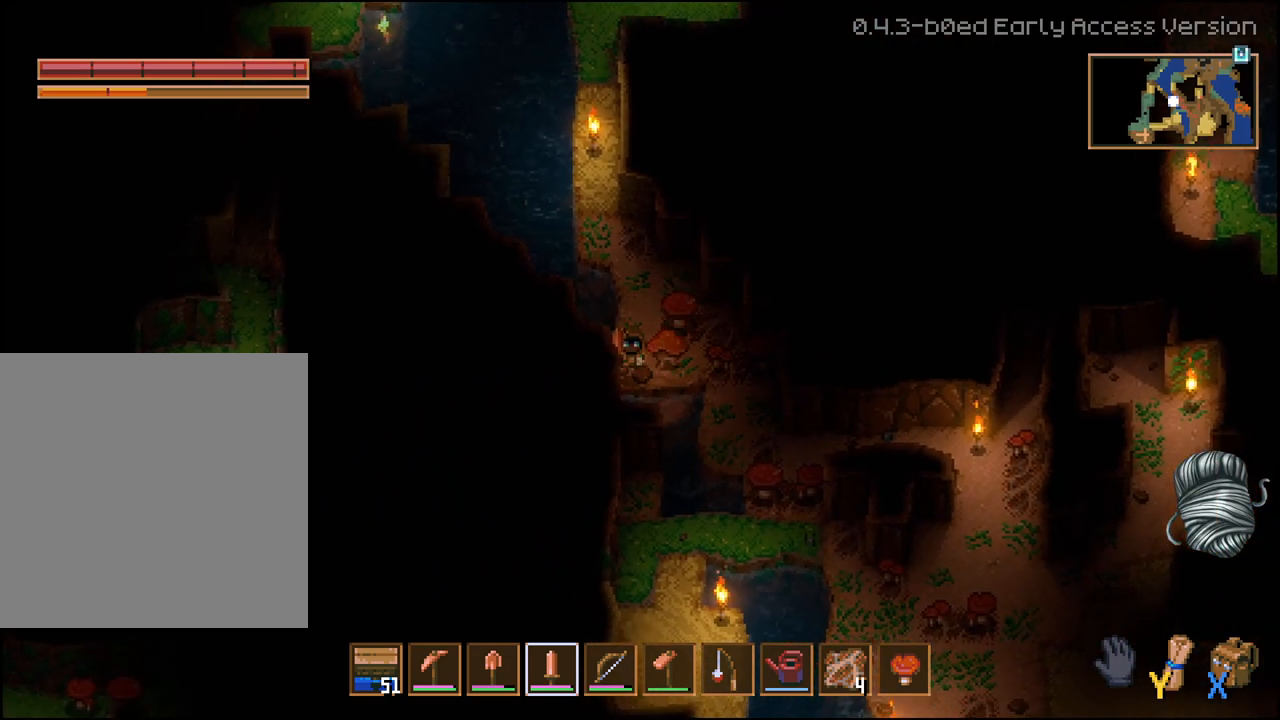
{"dt_ms": 500, "buttons": [], "left_stick": "right", "right_stick": "center", "events": [[183, "left_stick", "down-left"], [500, "left_stick", "right"]]}
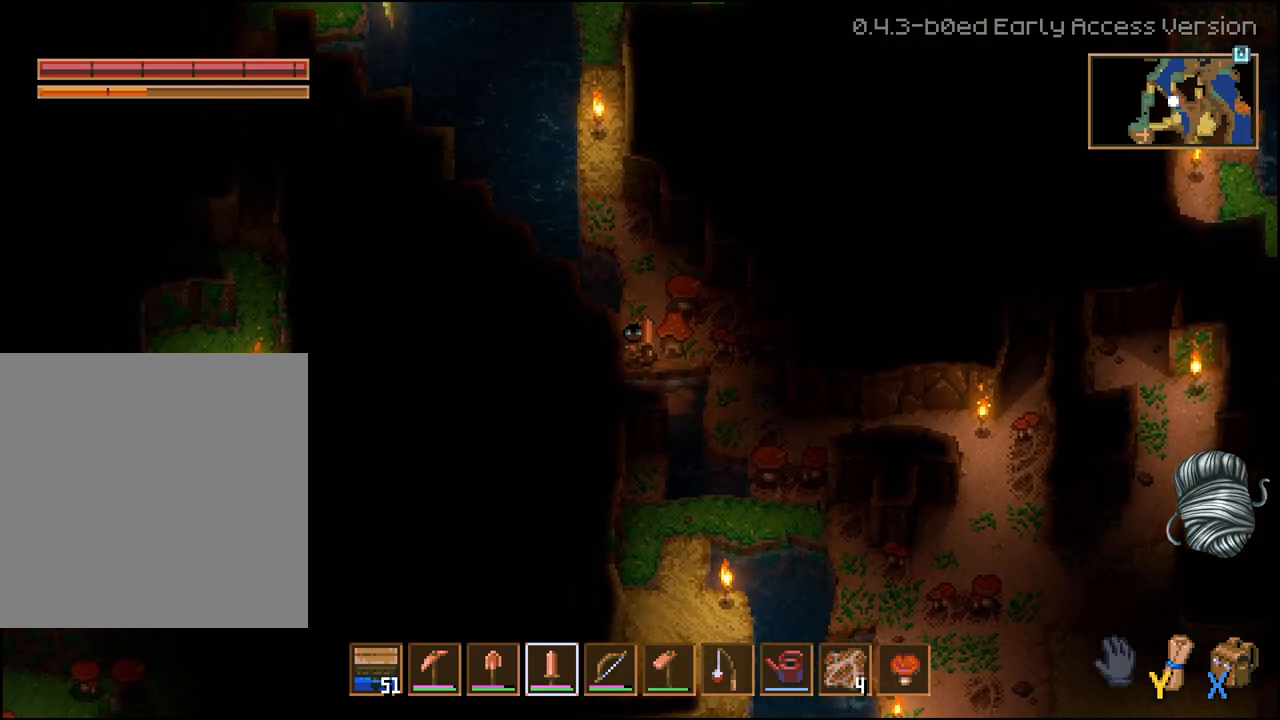
{"dt_ms": 500, "buttons": ["R2"], "left_stick": "center", "right_stick": "center", "events": [[67, "R2", "down"], [83, "left_stick", "center"], [217, "R2", "up"], [283, "R2", "down"], [400, "R2", "up"], [483, "R2", "down"]]}
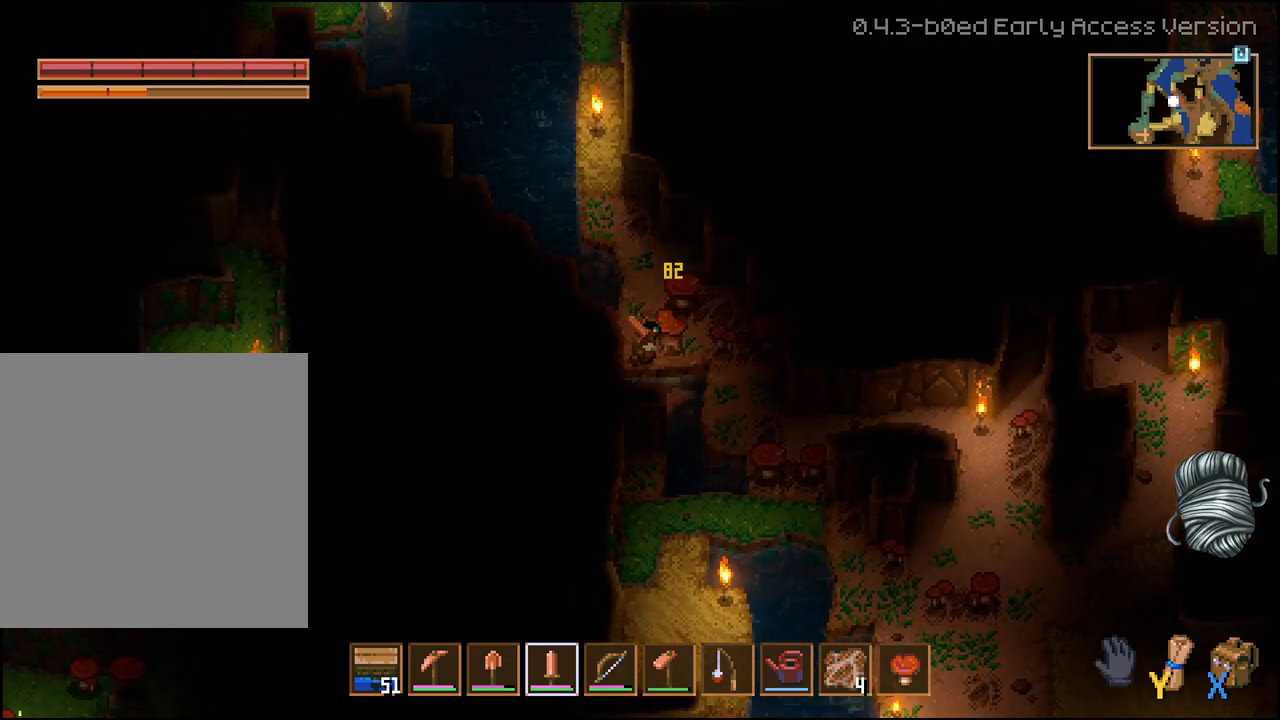
{"dt_ms": 500, "buttons": [], "left_stick": "center", "right_stick": "center", "events": [[100, "R2", "up"], [150, "R2", "down"], [267, "R2", "up"], [333, "R2", "down"], [433, "R2", "up"]]}
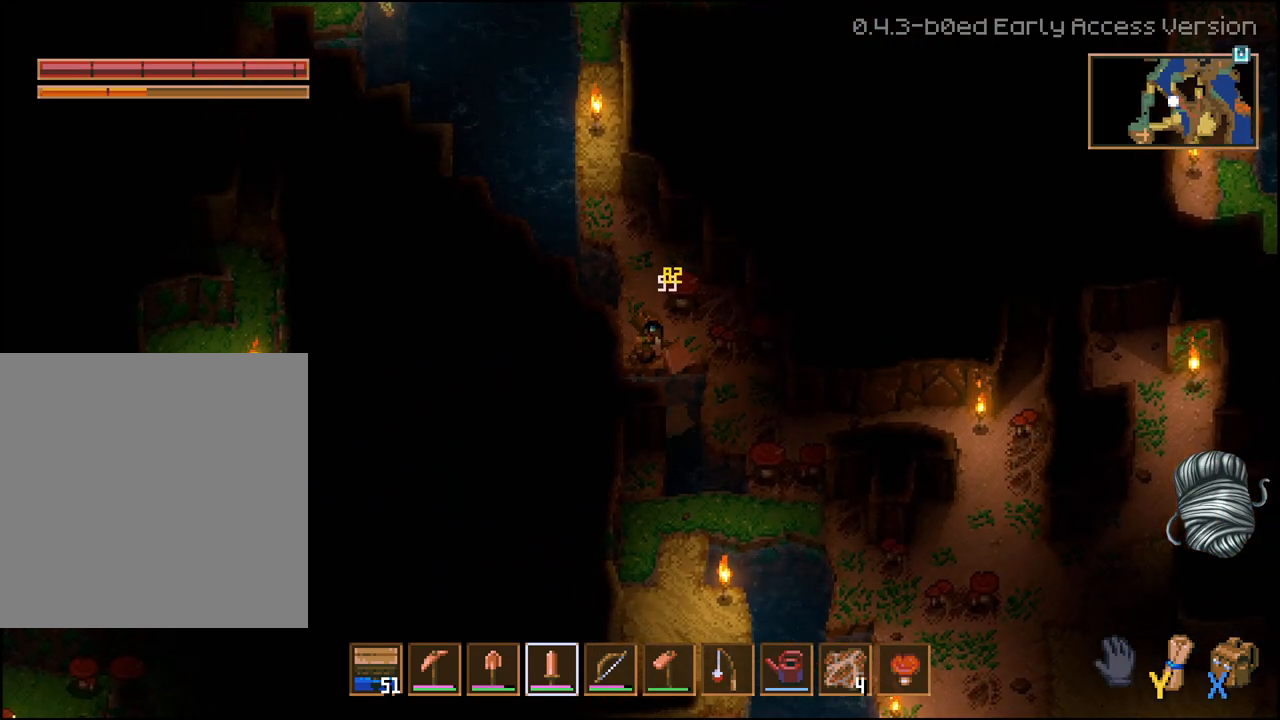
{"dt_ms": 500, "buttons": [], "left_stick": "up-right", "right_stick": "center", "events": [[267, "left_stick", "up-right"]]}
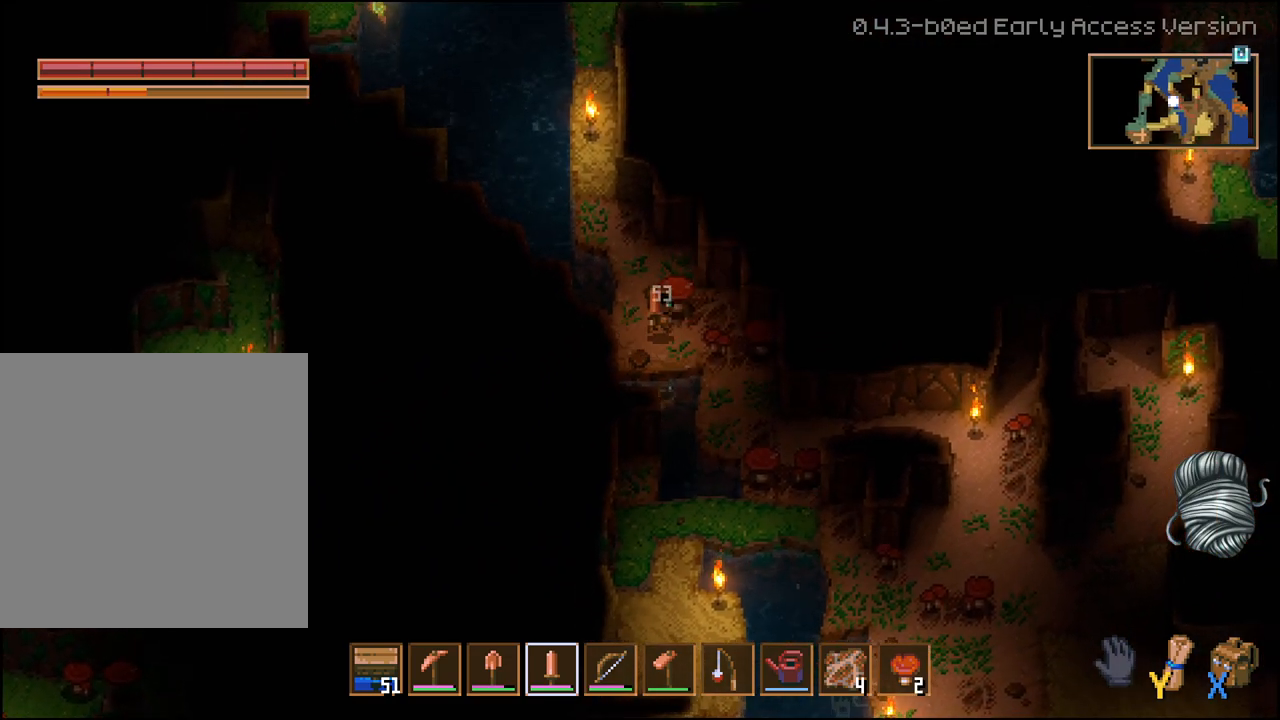
{"dt_ms": 500, "buttons": [], "left_stick": "right", "right_stick": "center", "events": [[67, "left_stick", "right"]]}
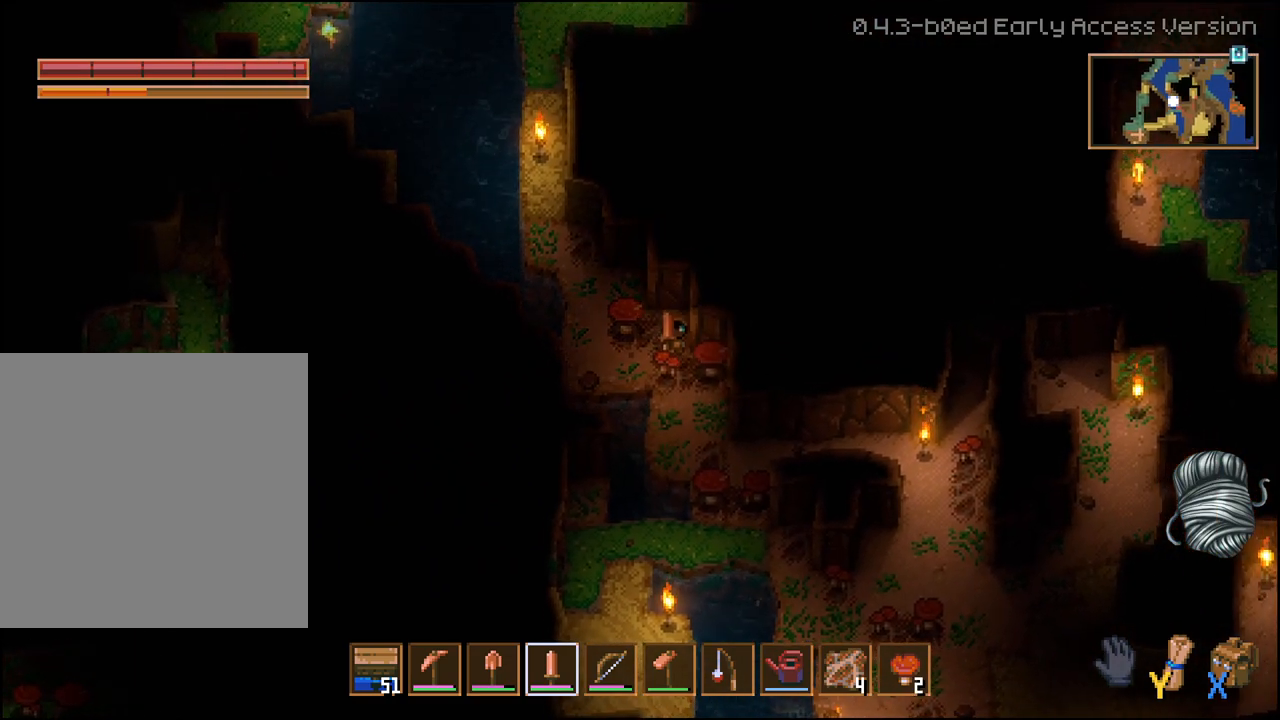
{"dt_ms": 500, "buttons": [], "left_stick": "center", "right_stick": "center", "events": [[33, "left_stick", "center"], [250, "left_stick", "left"], [383, "left_stick", "center"]]}
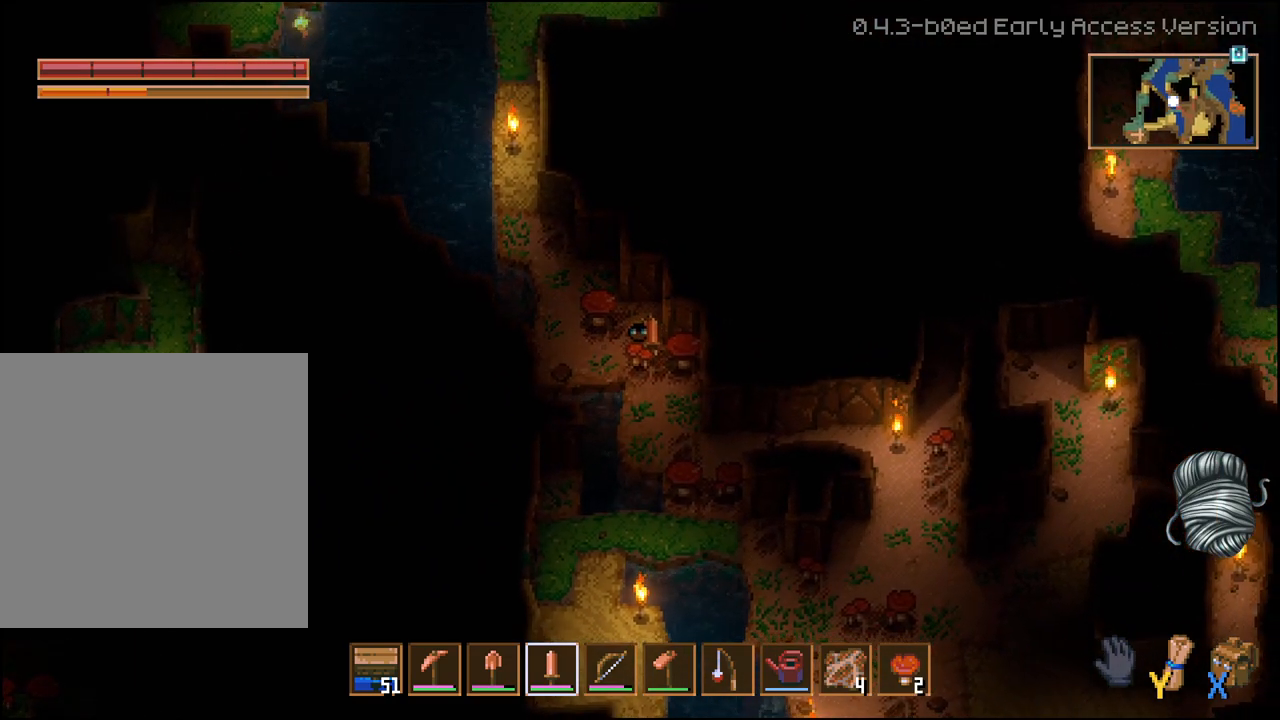
{"dt_ms": 500, "buttons": [], "left_stick": "center", "right_stick": "center"}
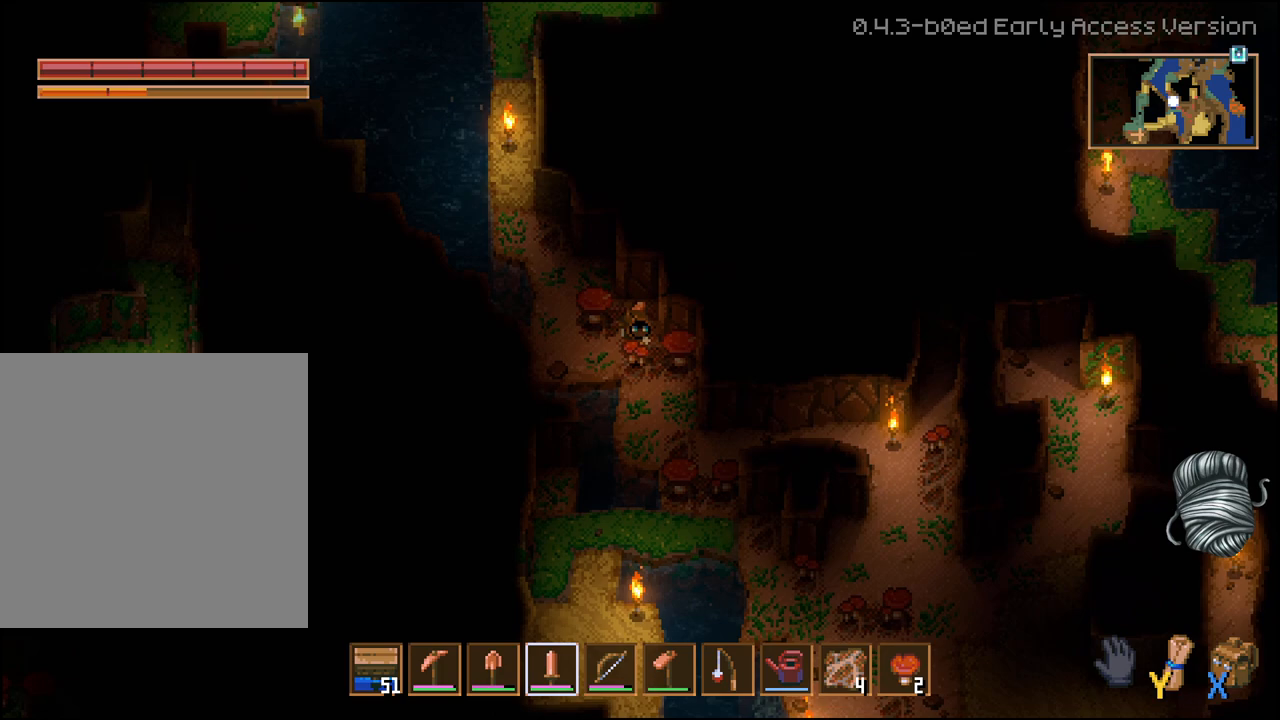
{"dt_ms": 500, "buttons": [], "left_stick": "center", "right_stick": "center"}
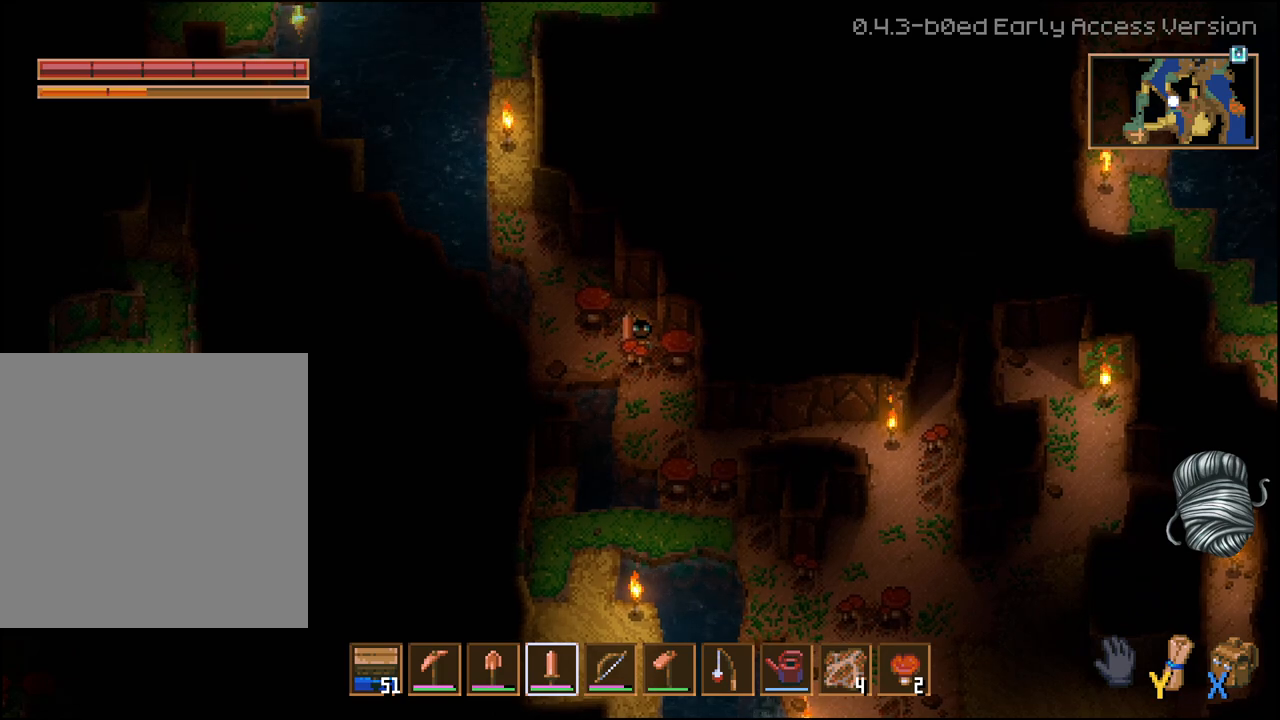
{"dt_ms": 500, "buttons": [], "left_stick": "center", "right_stick": "center", "events": [[33, "L1", "down"], [100, "L1", "up"], [367, "R2", "down"], [483, "R2", "up"]]}
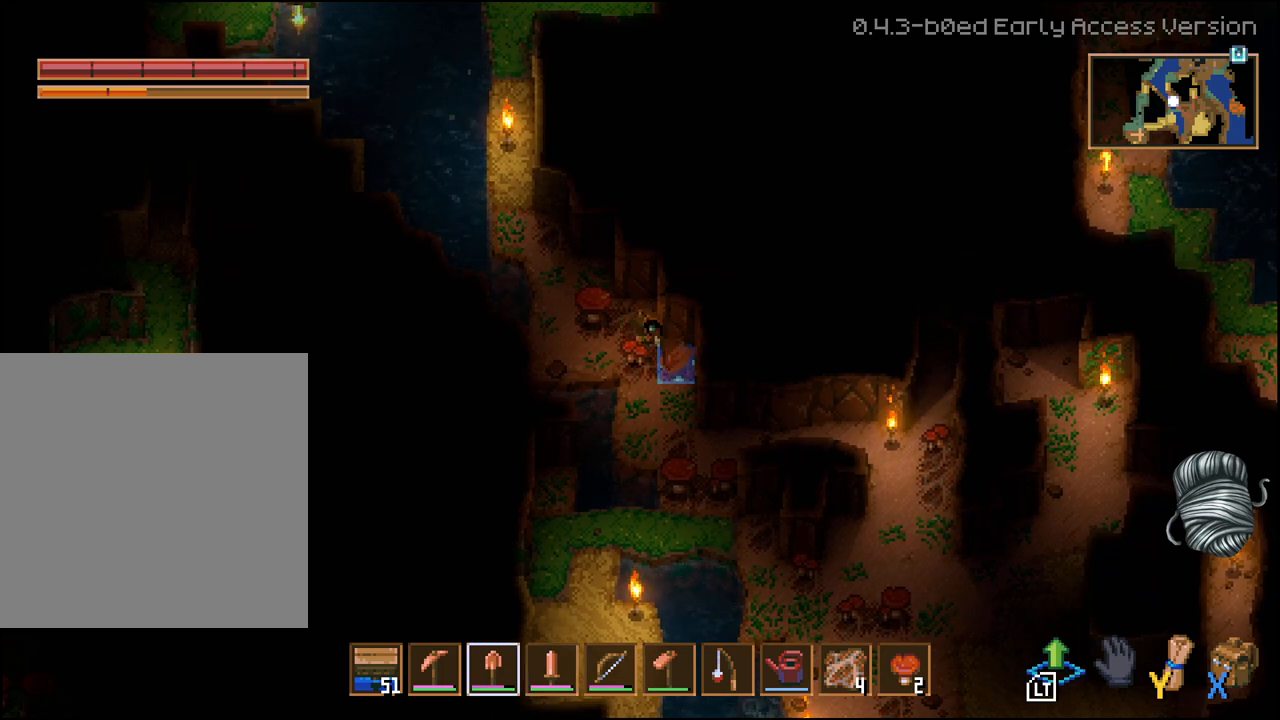
{"dt_ms": 500, "buttons": ["R2"], "left_stick": "center", "right_stick": "center", "events": [[300, "left_stick", "left"], [367, "left_stick", "down-left"], [450, "R2", "down"], [483, "left_stick", "center"]]}
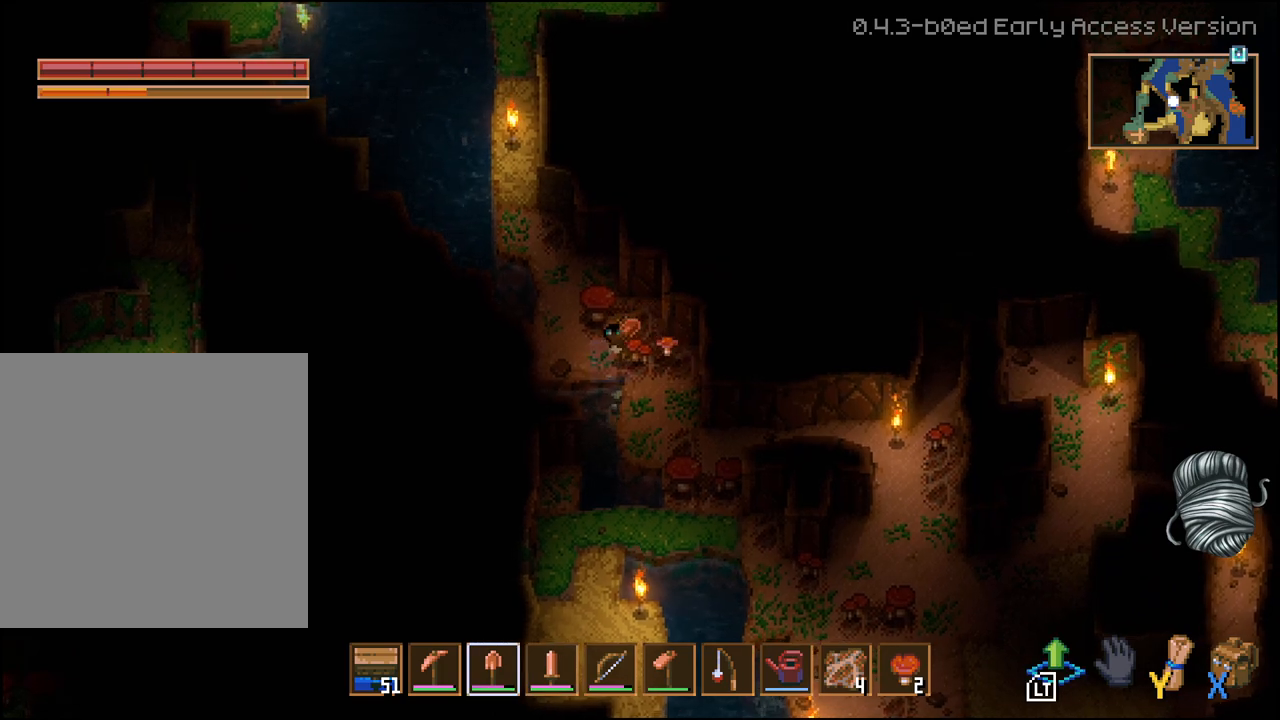
{"dt_ms": 500, "buttons": [], "left_stick": "left", "right_stick": "center", "events": [[100, "R2", "up"], [300, "left_stick", "left"]]}
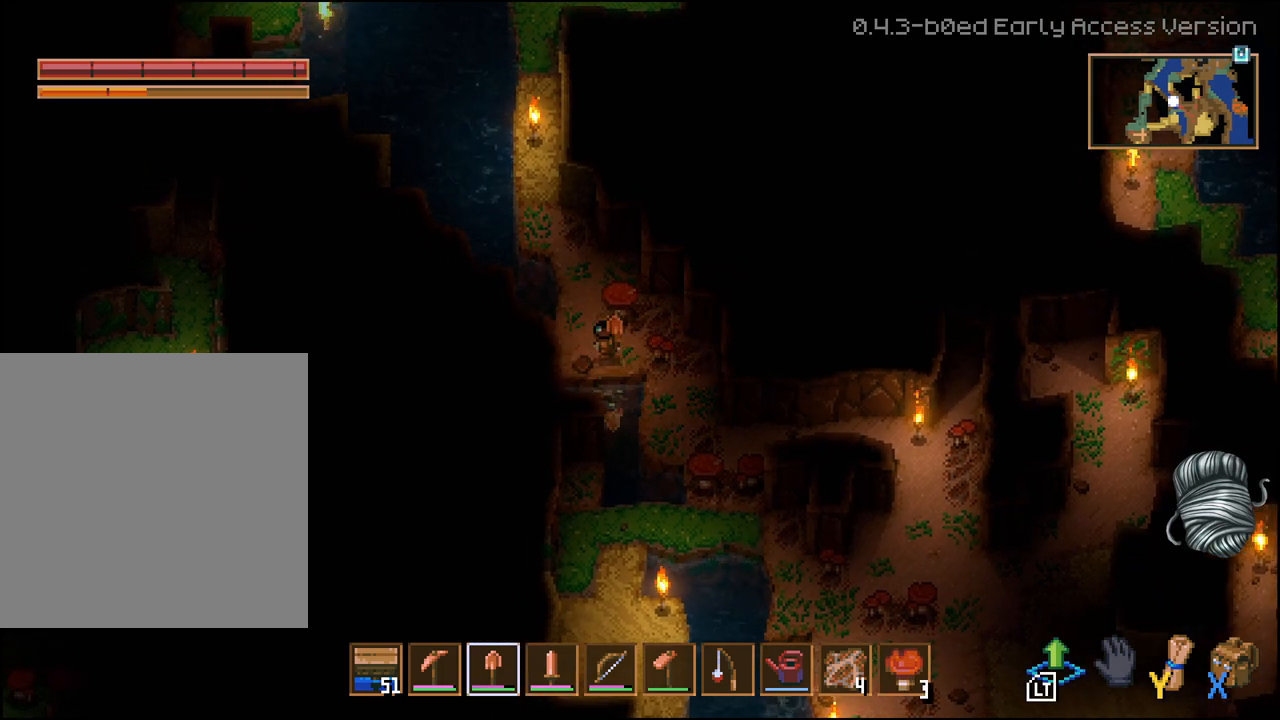
{"dt_ms": 500, "buttons": [], "left_stick": "center", "right_stick": "center", "events": [[117, "left_stick", "down-right"], [300, "R2", "down"], [350, "left_stick", "center"], [467, "R2", "up"]]}
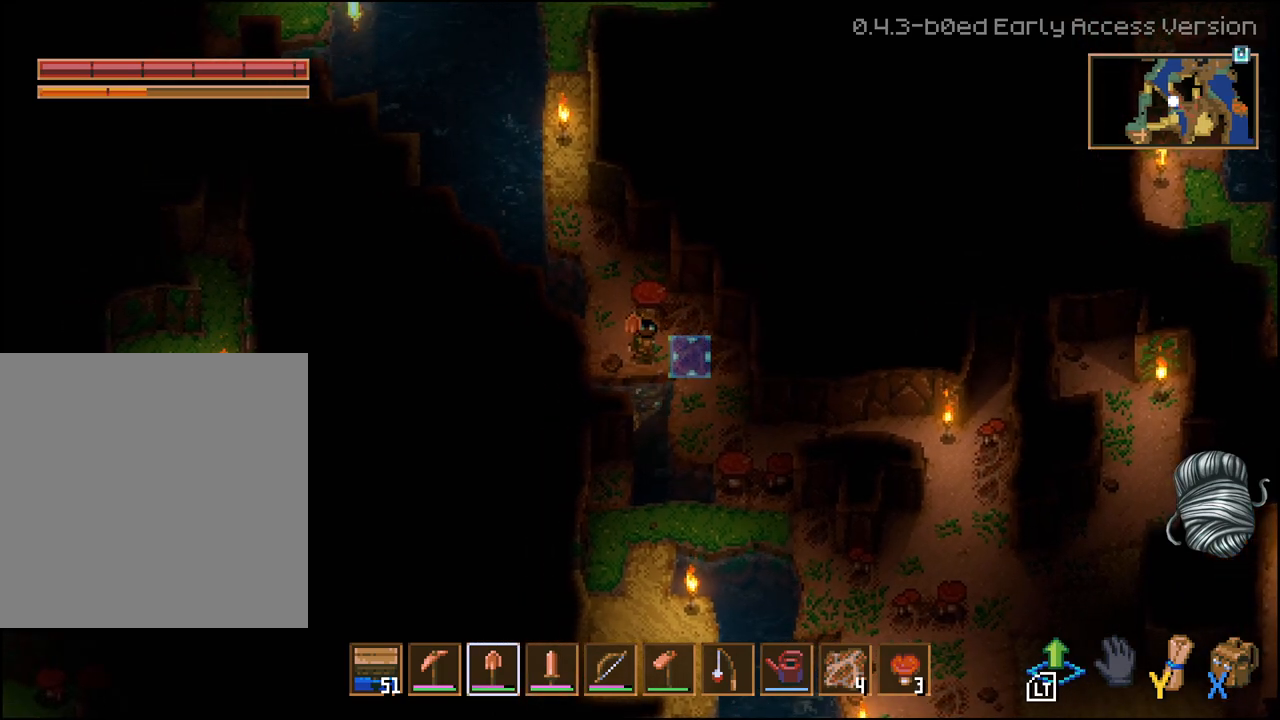
{"dt_ms": 500, "buttons": [], "left_stick": "center", "right_stick": "center", "events": [[233, "left_stick", "up"], [333, "R2", "down"], [417, "left_stick", "center"], [483, "R2", "up"]]}
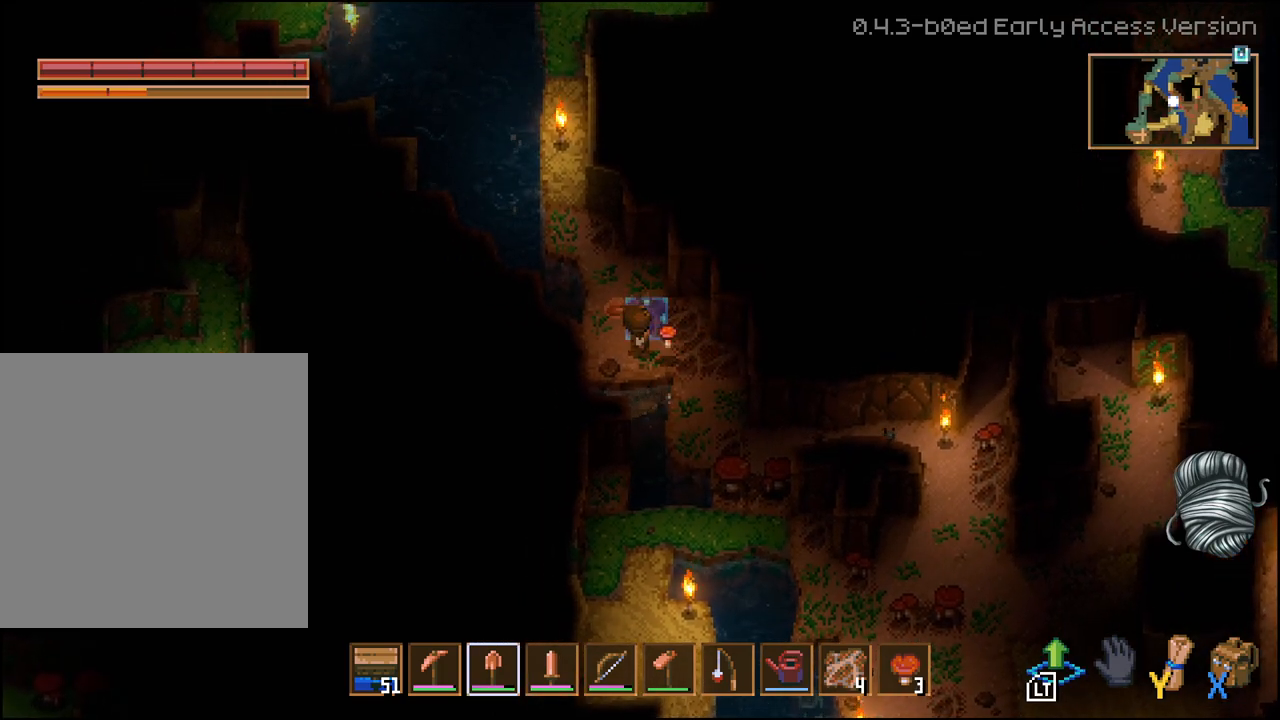
{"dt_ms": 500, "buttons": [], "left_stick": "up-left", "right_stick": "center", "events": [[217, "left_stick", "up-left"]]}
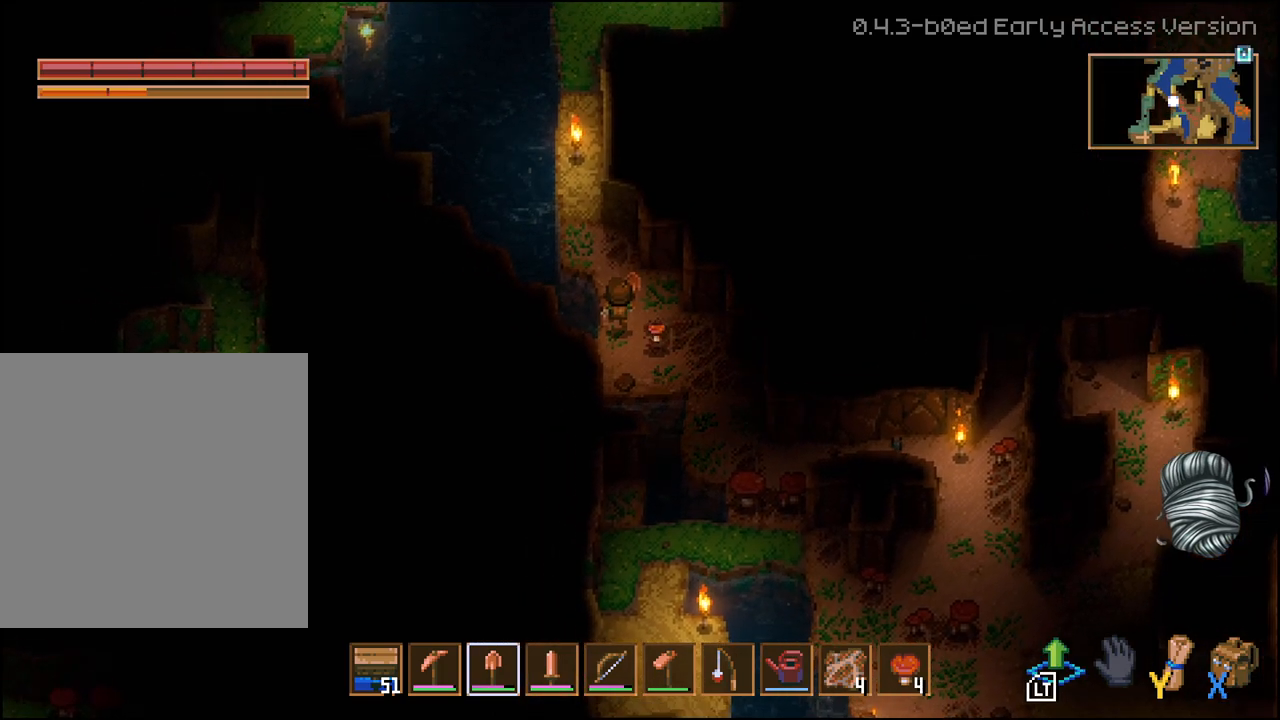
{"dt_ms": 500, "buttons": ["L2"], "left_stick": "center", "right_stick": "center", "events": [[33, "left_stick", "up-right"], [200, "left_stick", "center"], [467, "L2", "down"]]}
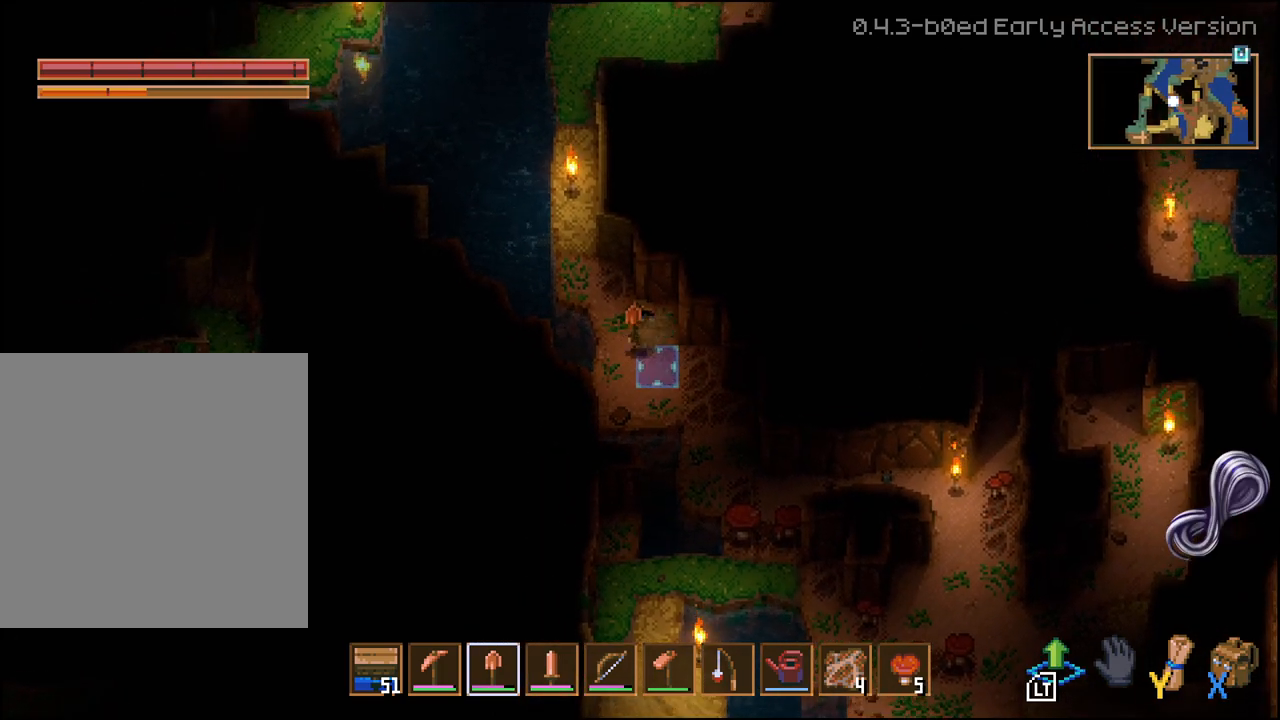
{"dt_ms": 500, "buttons": [], "left_stick": "center", "right_stick": "center", "events": [[117, "L2", "up"], [250, "left_stick", "up-left"], [467, "left_stick", "center"]]}
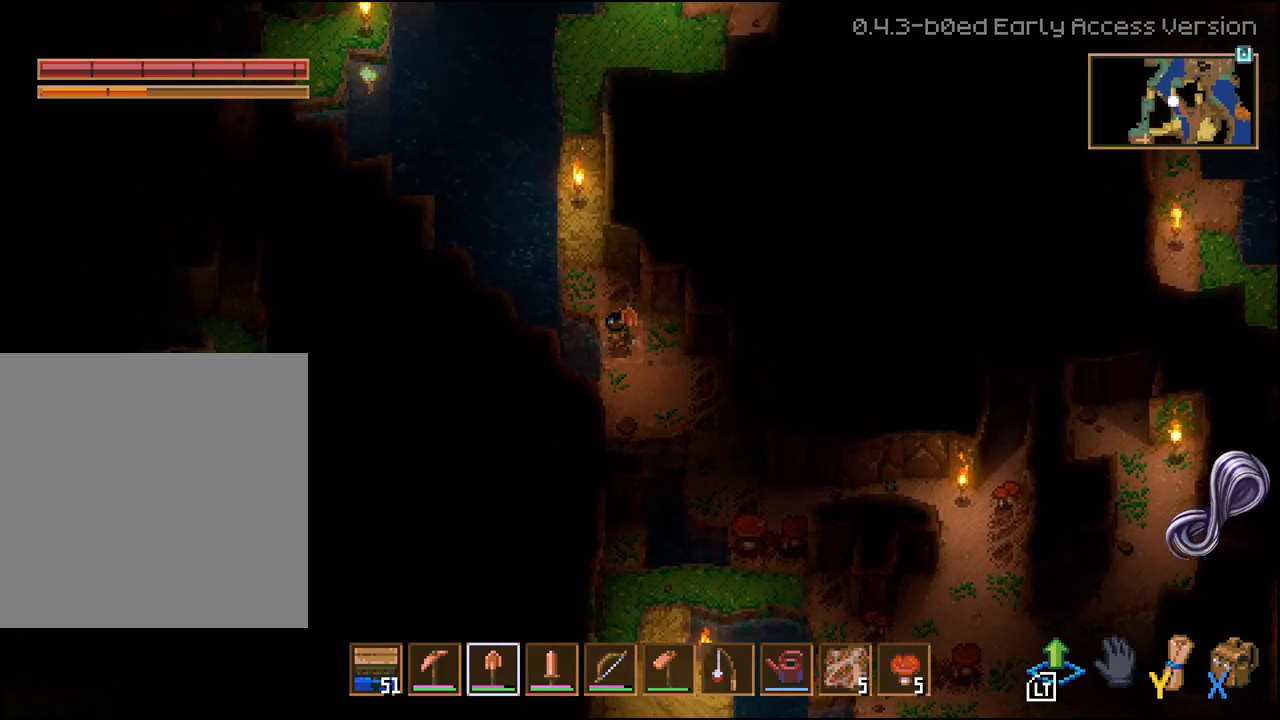
{"dt_ms": 500, "buttons": [], "left_stick": "center", "right_stick": "center", "events": [[50, "left_stick", "up"], [250, "left_stick", "center"], [317, "L2", "down"], [467, "L2", "up"]]}
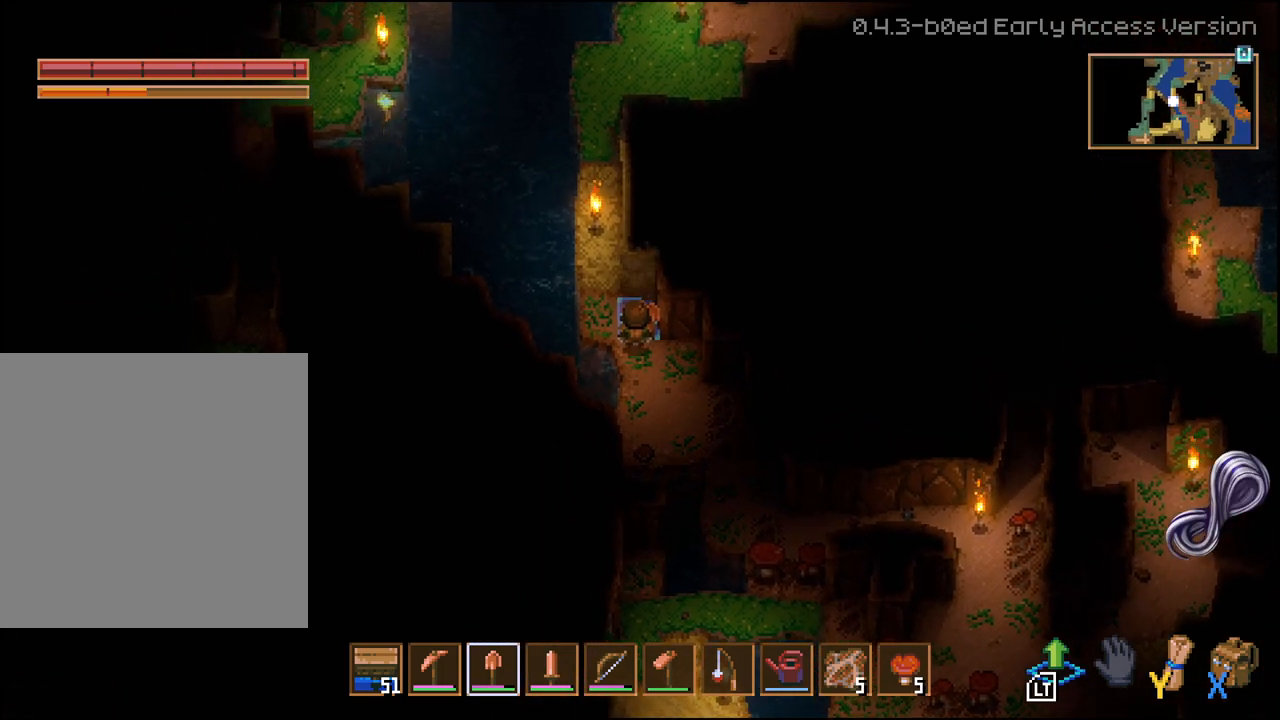
{"dt_ms": 500, "buttons": [], "left_stick": "right", "right_stick": "center", "events": [[100, "left_stick", "down"], [283, "left_stick", "down-right"], [450, "left_stick", "right"]]}
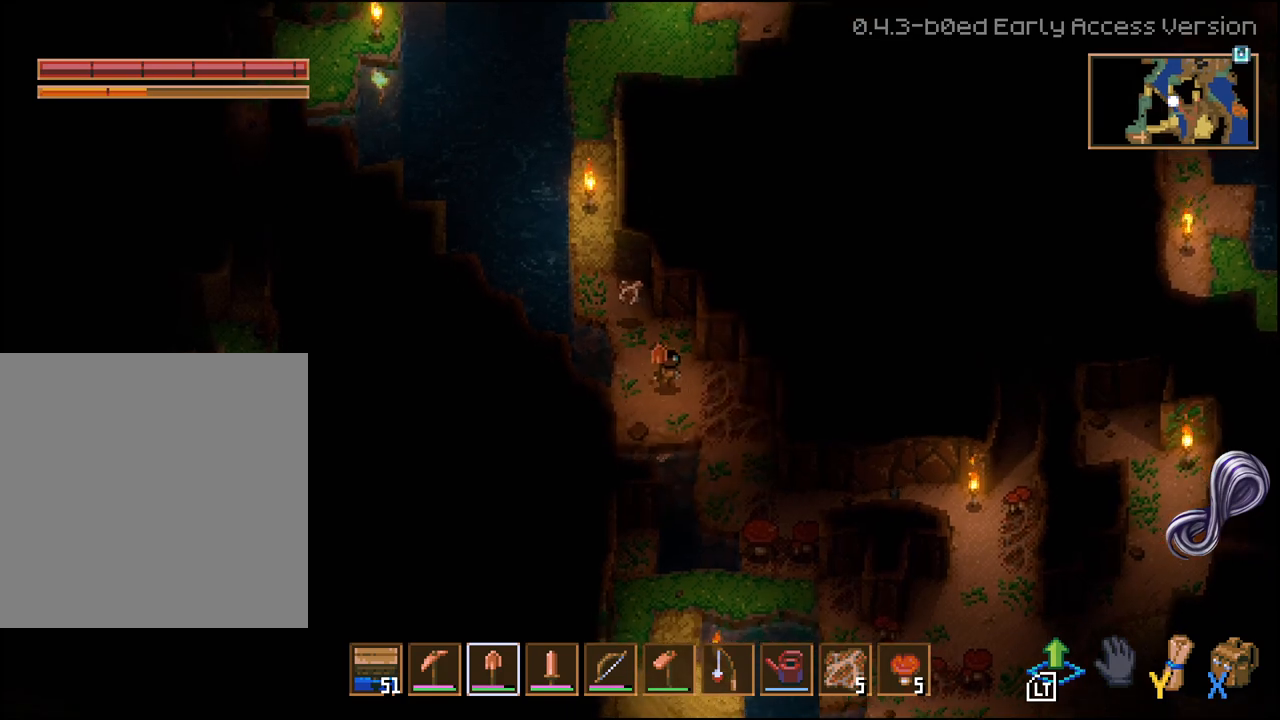
{"dt_ms": 500, "buttons": [], "left_stick": "center", "right_stick": "center", "events": [[67, "left_stick", "center"], [183, "L2", "down"], [300, "L2", "up"]]}
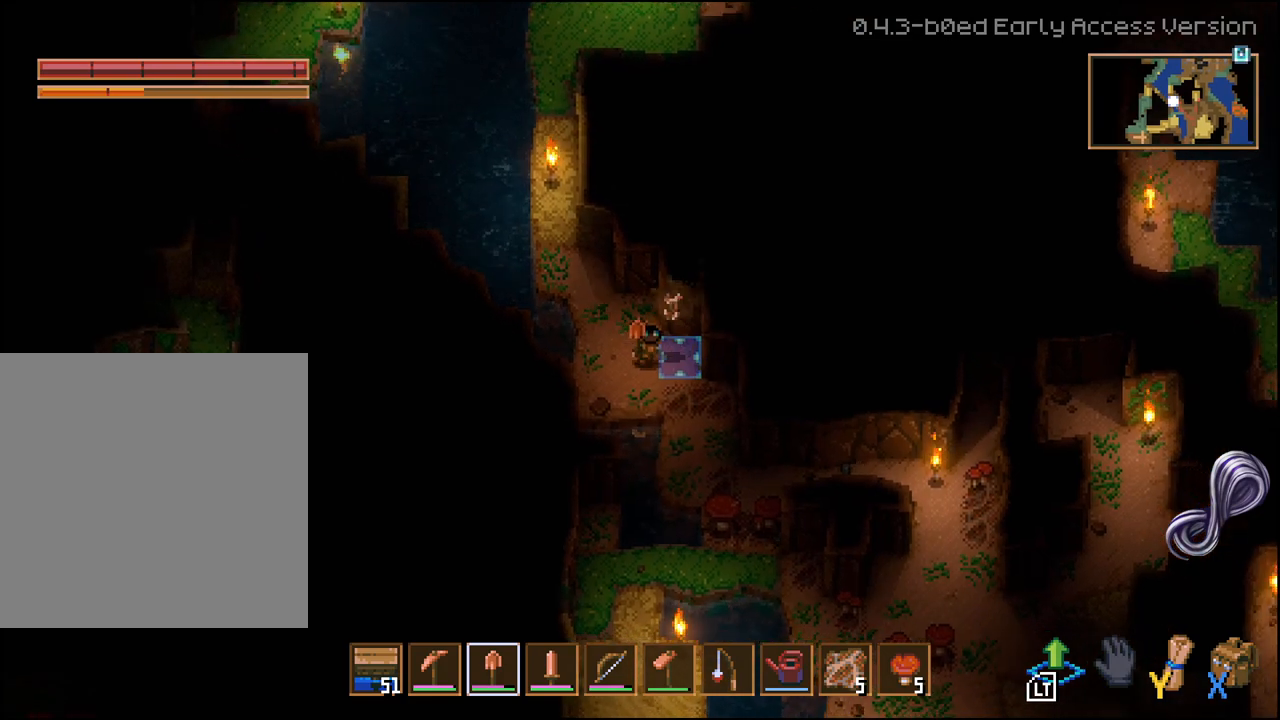
{"dt_ms": 500, "buttons": [], "left_stick": "center", "right_stick": "center", "events": [[33, "left_stick", "up-right"], [267, "left_stick", "down"], [400, "L2", "down"], [433, "left_stick", "center"], [467, "L2", "up"]]}
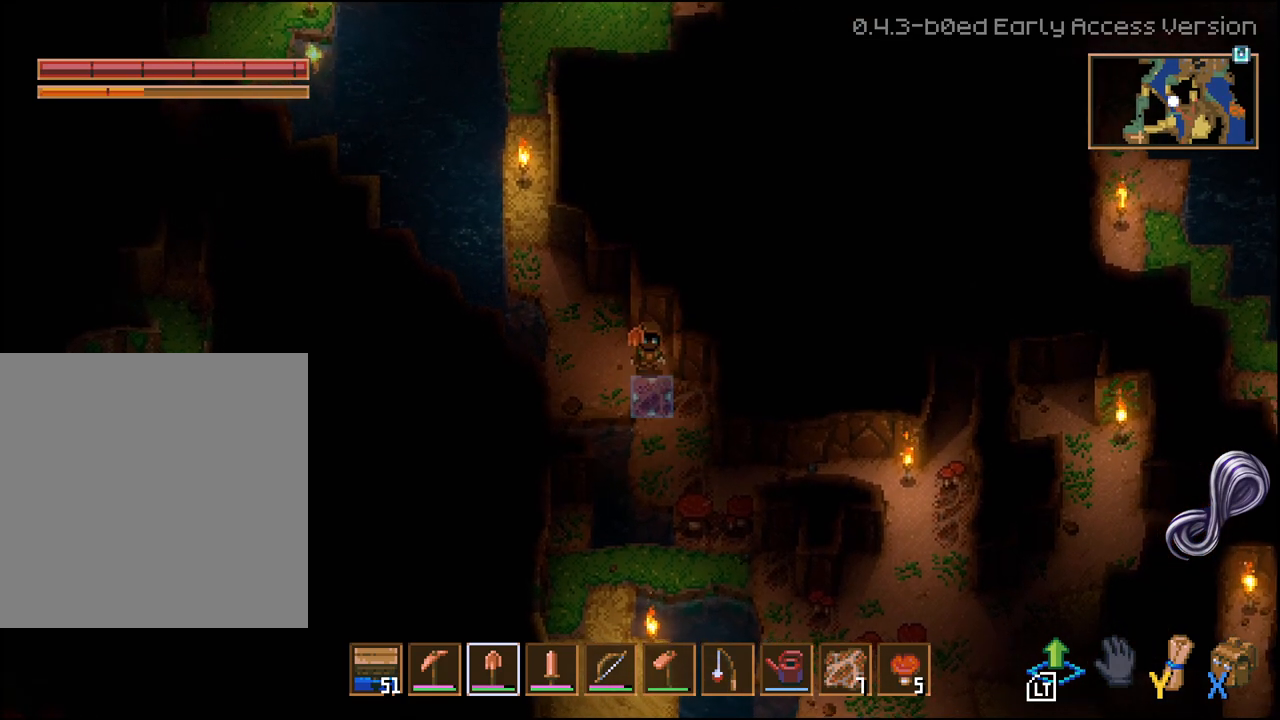
{"dt_ms": 500, "buttons": [], "left_stick": "down", "right_stick": "center", "events": [[83, "L2", "down"], [233, "L2", "up"], [317, "left_stick", "down"]]}
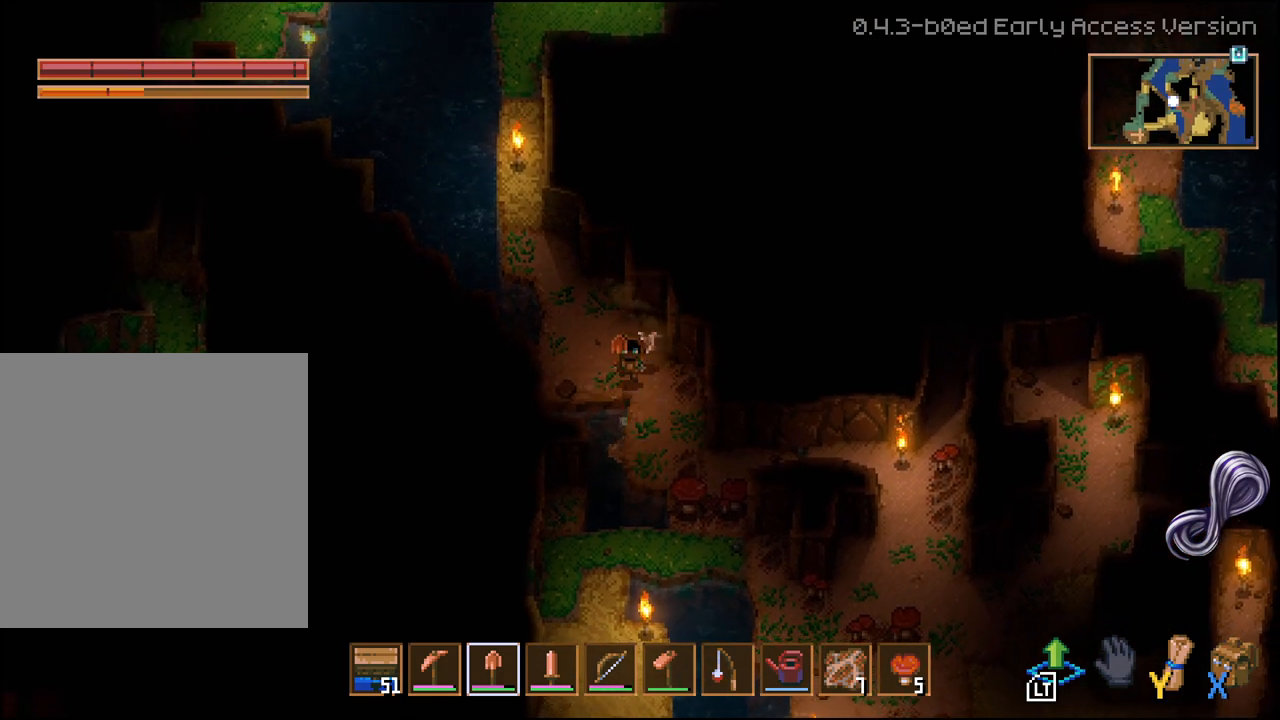
{"dt_ms": 1000, "buttons": [], "left_stick": "down", "right_stick": "center"}
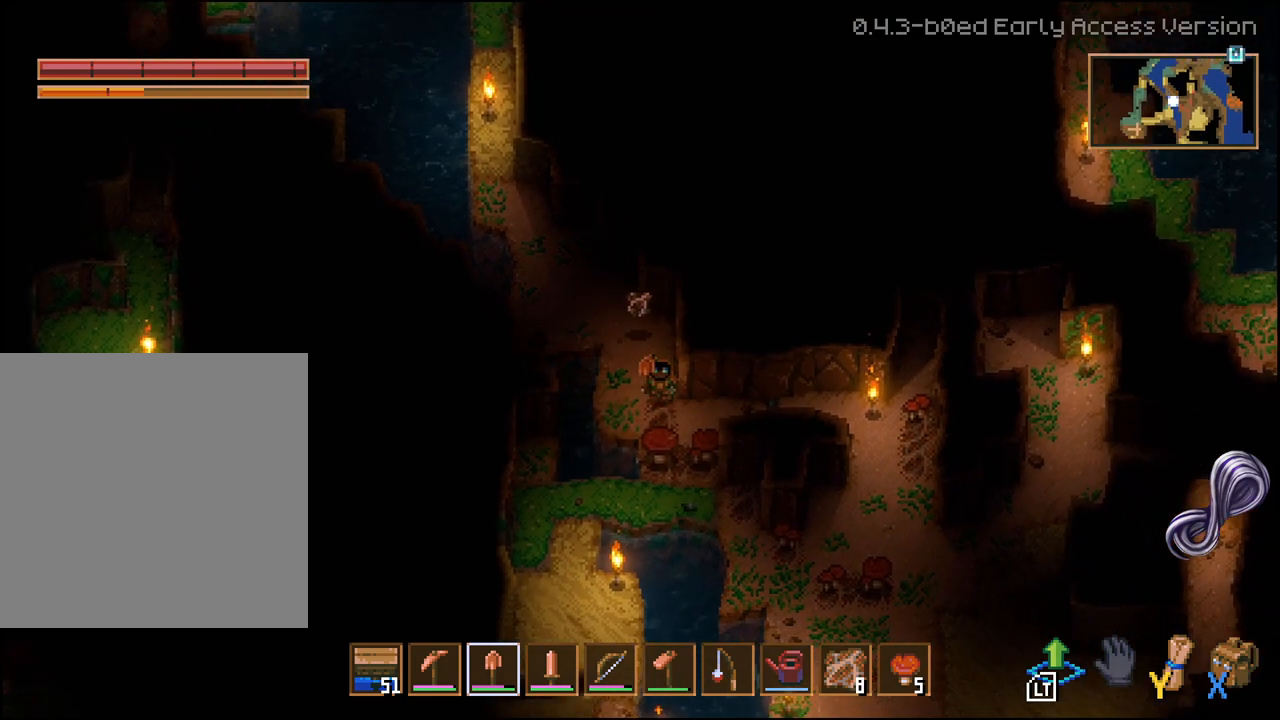
{"dt_ms": 500, "buttons": [], "left_stick": "down", "right_stick": "center", "events": [[67, "R2", "down"], [117, "left_stick", "center"], [233, "R2", "up"], [450, "left_stick", "down"]]}
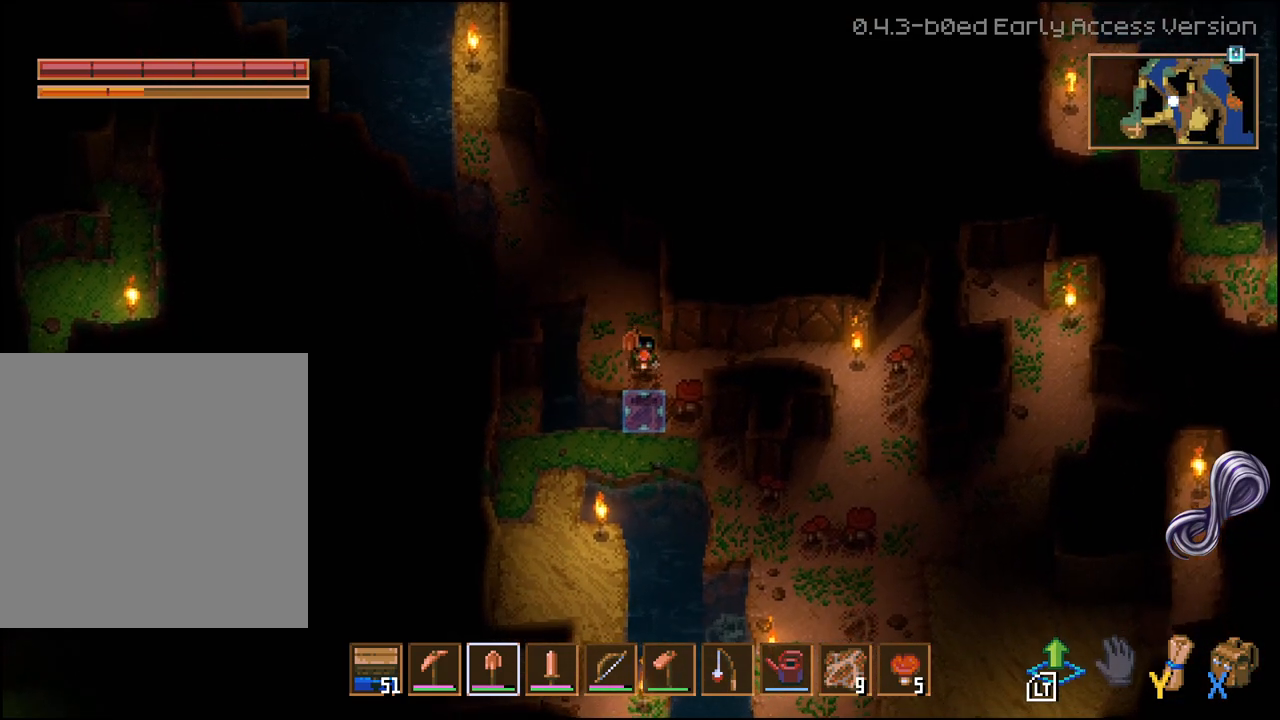
{"dt_ms": 500, "buttons": [], "left_stick": "center", "right_stick": "center", "events": [[200, "left_stick", "right"], [217, "R2", "down"], [300, "left_stick", "center"], [367, "R2", "up"]]}
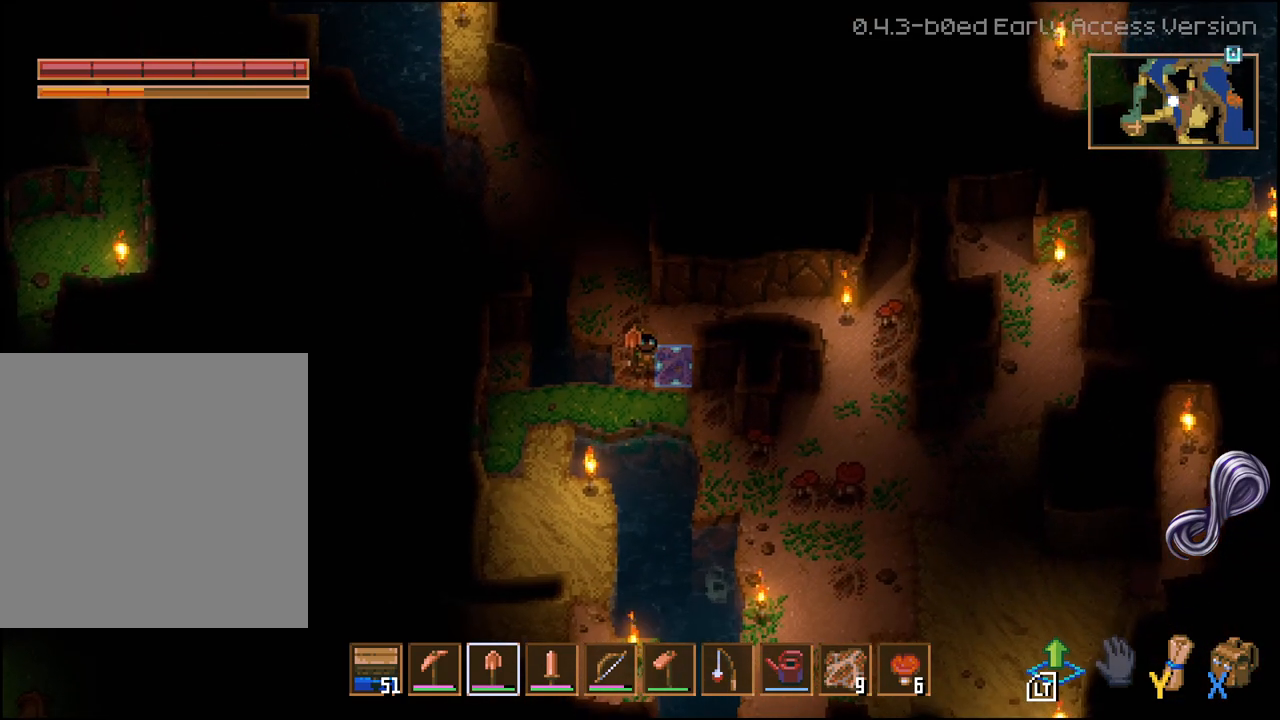
{"dt_ms": 500, "buttons": [], "left_stick": "up", "right_stick": "center", "events": [[117, "left_stick", "up-left"], [300, "left_stick", "up"]]}